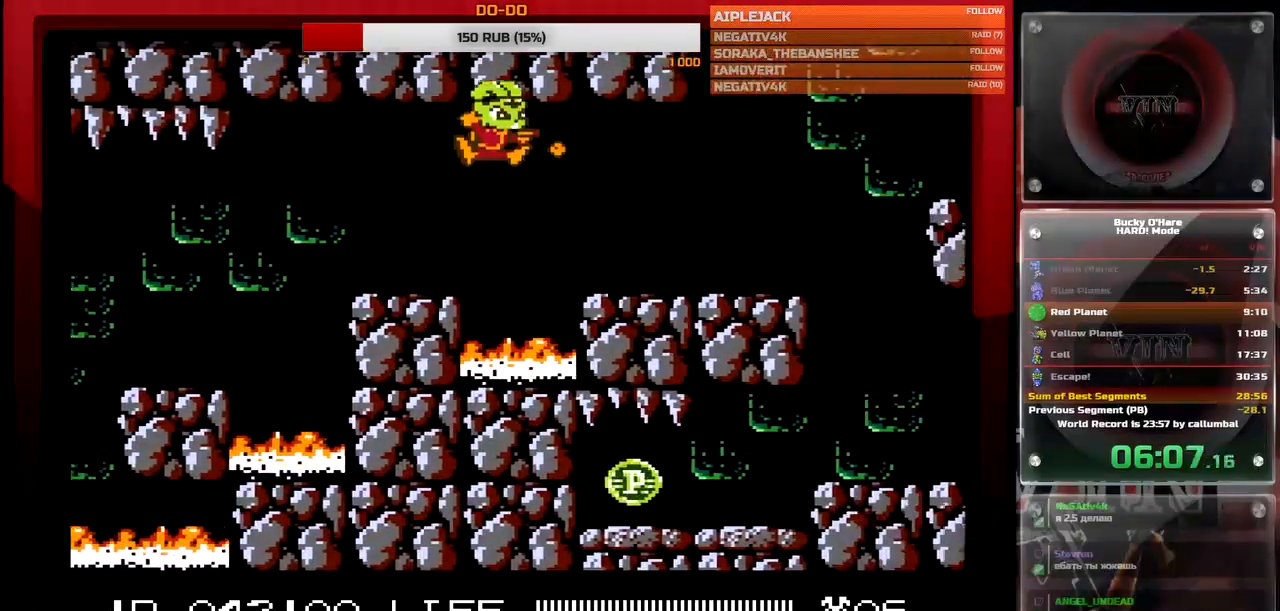
Gameplay with a controller (Nintendo layout); each line is a JSON object with the inputs held at the frame after it. "events" lists button and stick changes between this image and that frame as [ms after this image, input, new state], when the widget could be followed in between. Not read: L3 R3 SELECT.
{"buttons": ["DPAD_RIGHT"], "events": [[67, "B", "up"], [267, "A", "down"], [350, "A", "up"], [350, "B", "down"], [400, "B", "up"]]}
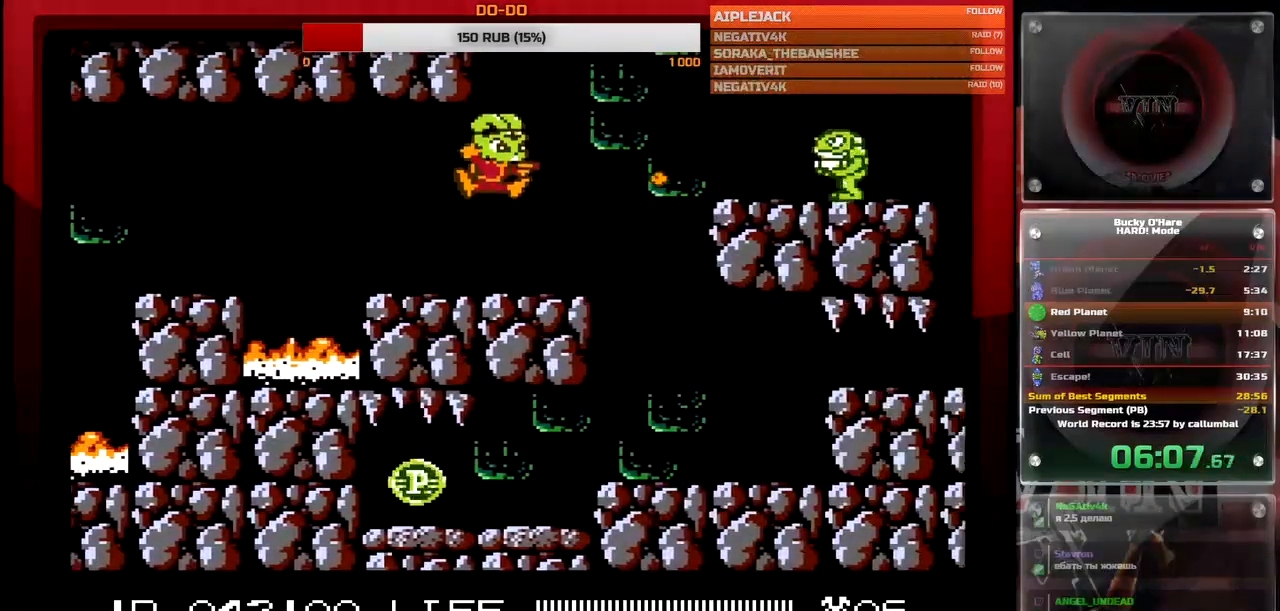
{"buttons": ["DPAD_RIGHT"], "events": [[183, "A", "down"], [317, "A", "up"]]}
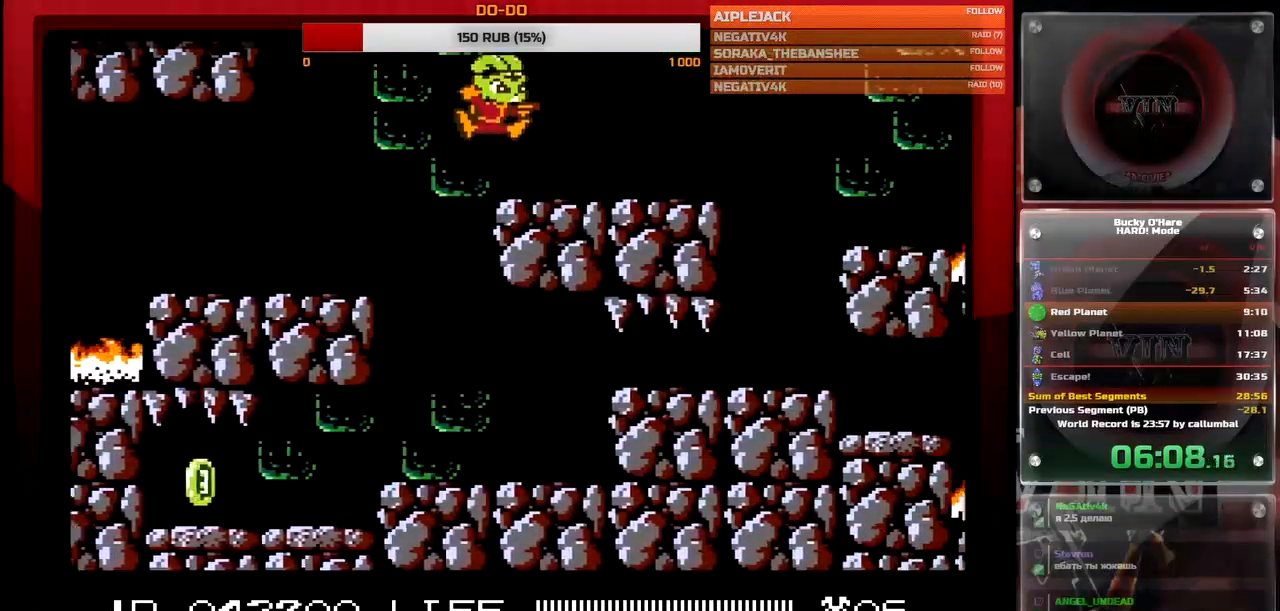
{"buttons": ["DPAD_RIGHT"], "events": [[400, "A", "down"], [483, "A", "up"]]}
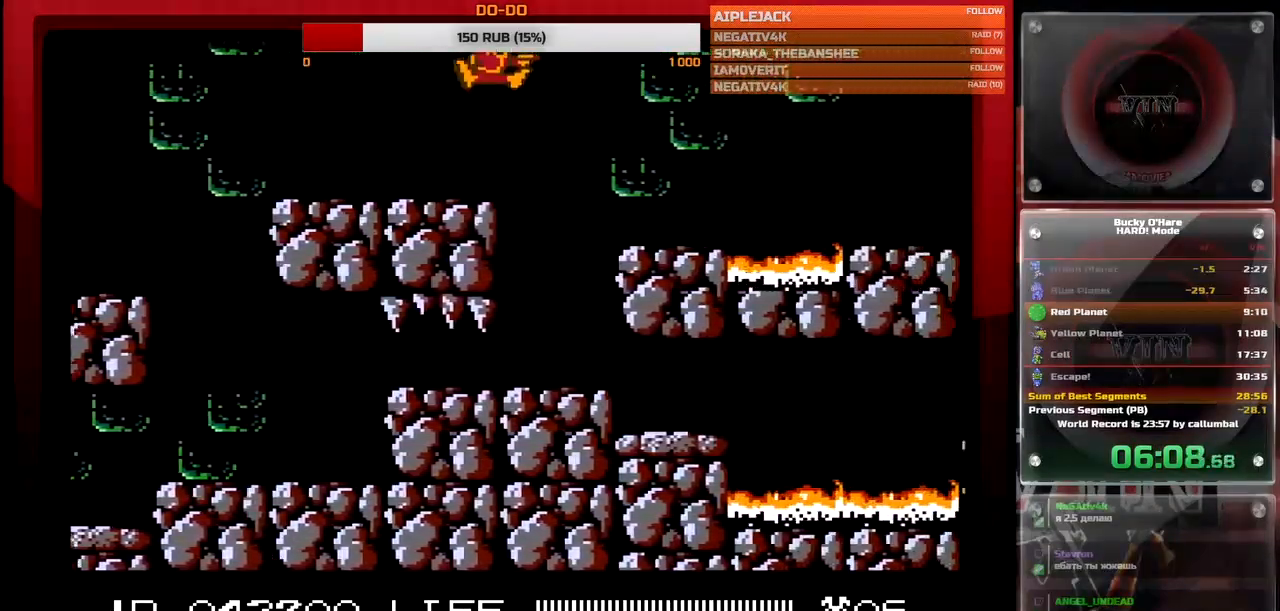
{"buttons": ["A", "DPAD_RIGHT"], "events": [[417, "A", "down"]]}
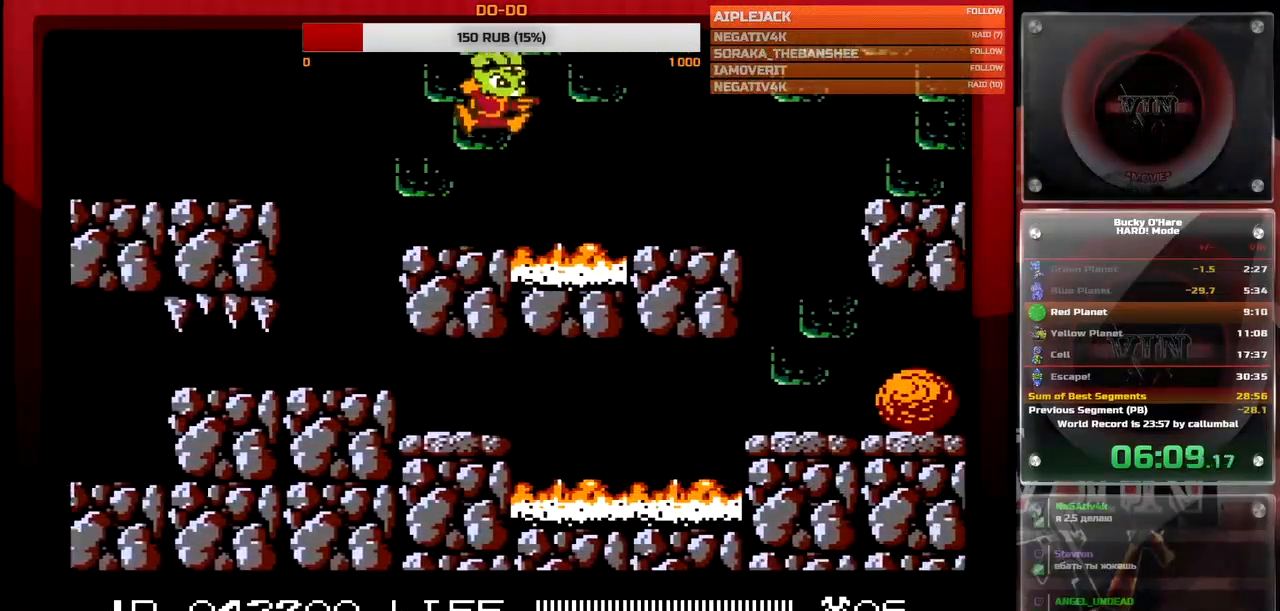
{"buttons": ["DPAD_RIGHT"], "events": [[33, "A", "up"]]}
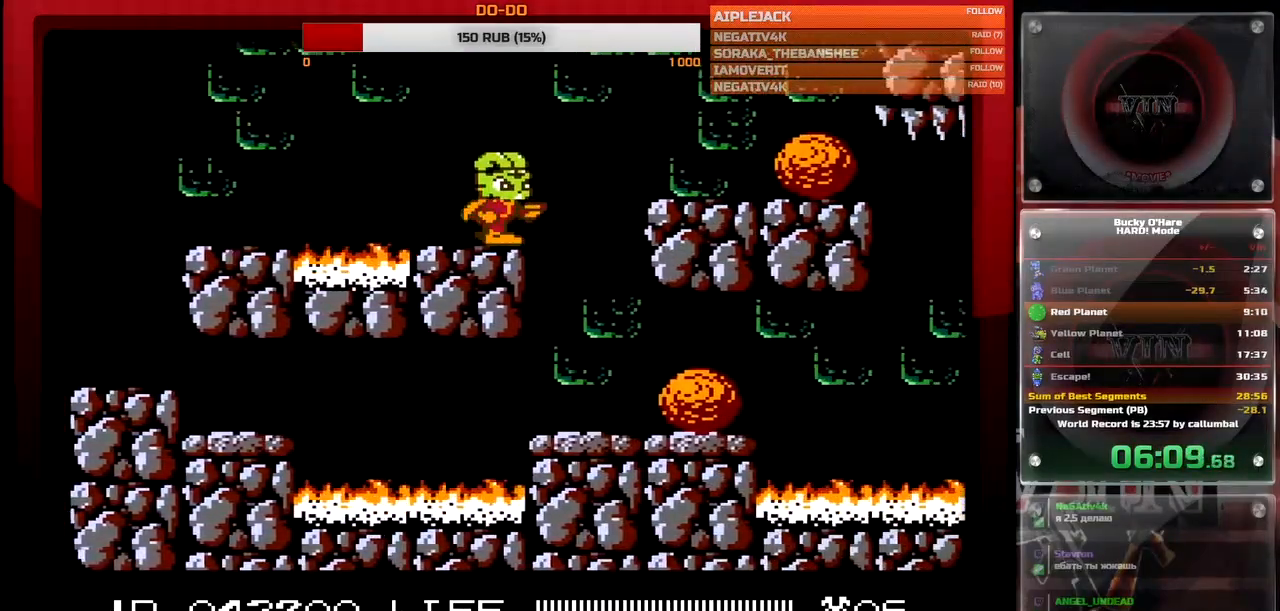
{"buttons": ["DPAD_RIGHT"], "events": []}
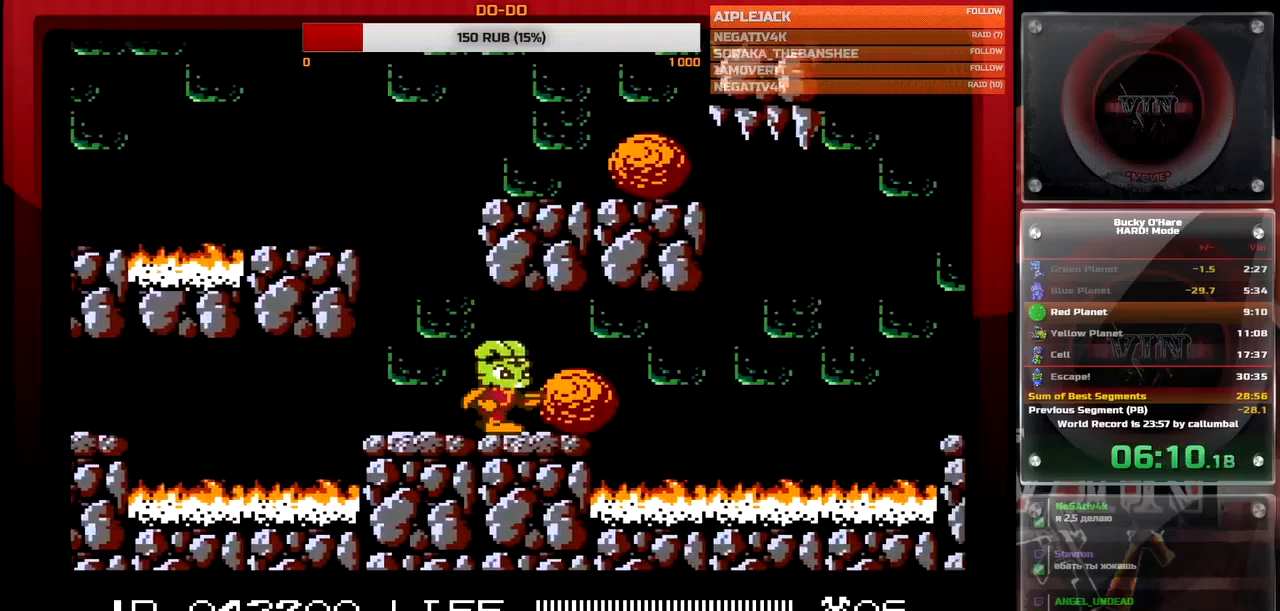
{"buttons": ["A", "DPAD_RIGHT"], "events": [[500, "A", "down"]]}
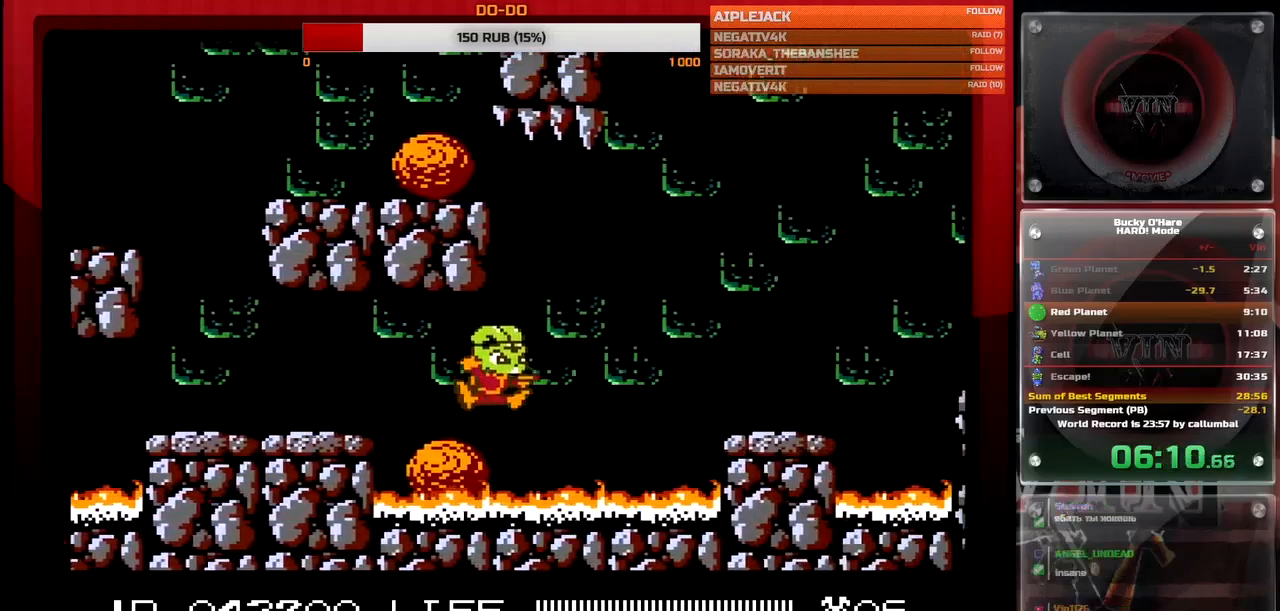
{"buttons": ["DPAD_RIGHT"], "events": [[367, "A", "up"]]}
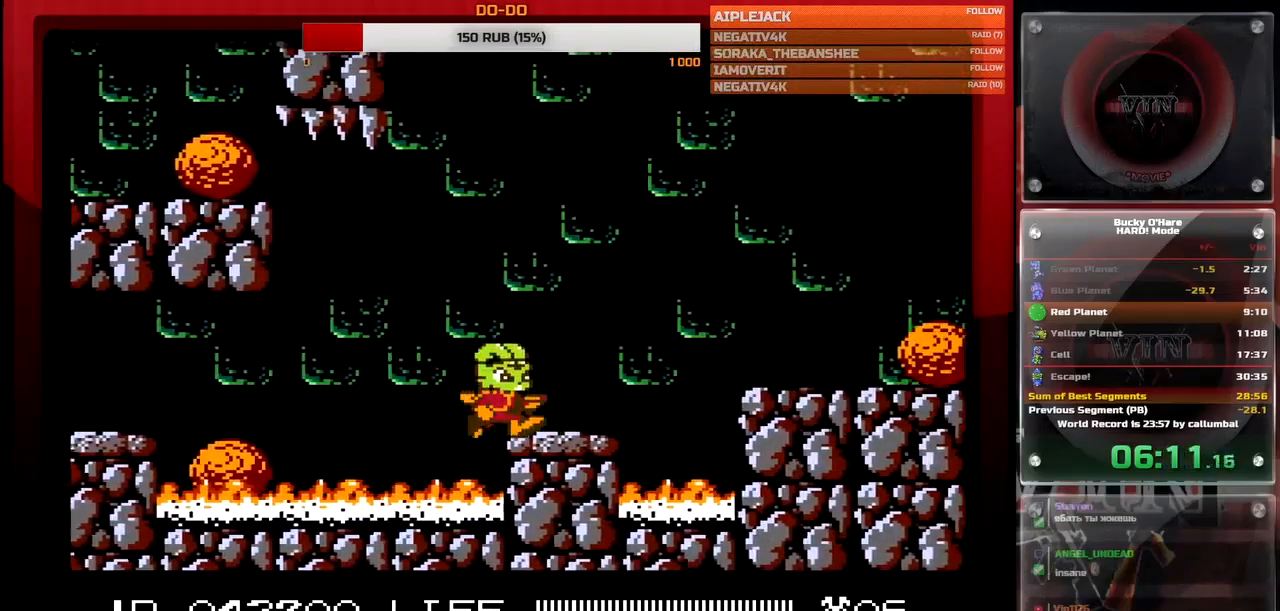
{"buttons": ["DPAD_RIGHT"], "events": [[250, "A", "down"], [350, "A", "up"]]}
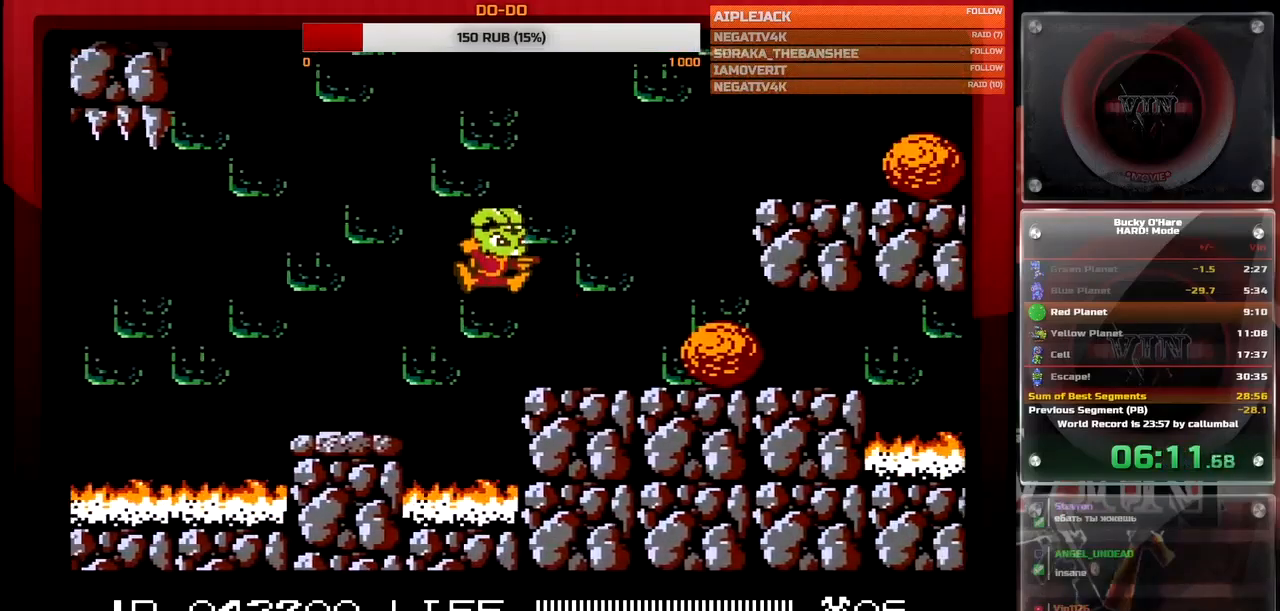
{"buttons": ["DPAD_RIGHT"], "events": []}
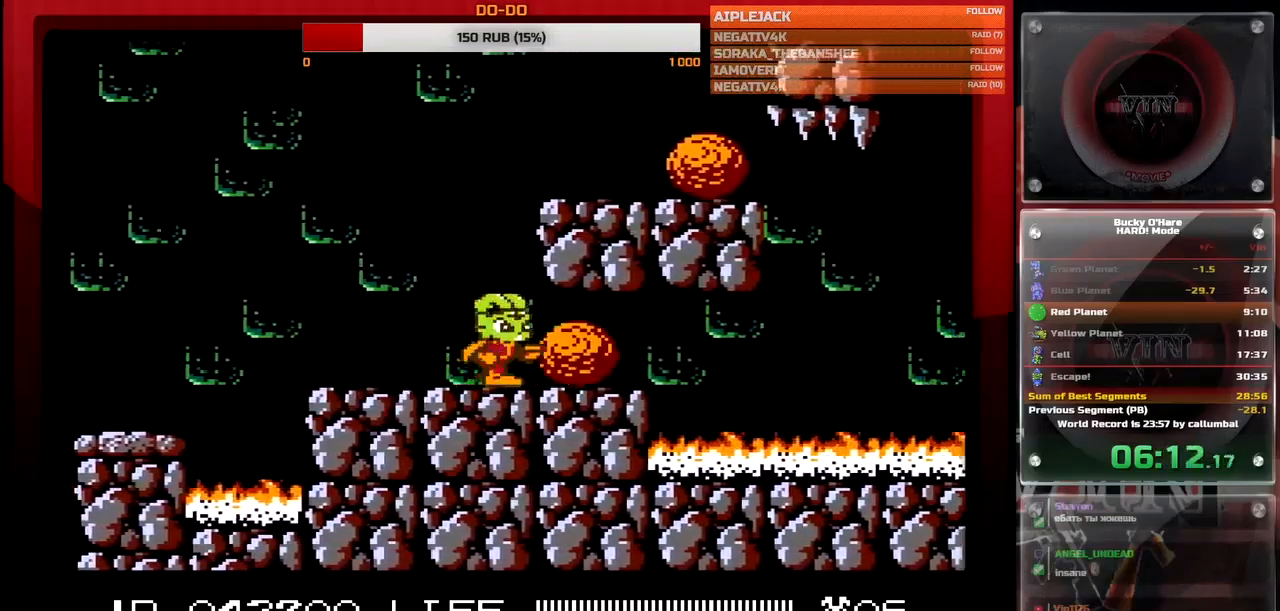
{"buttons": ["DPAD_RIGHT"], "events": []}
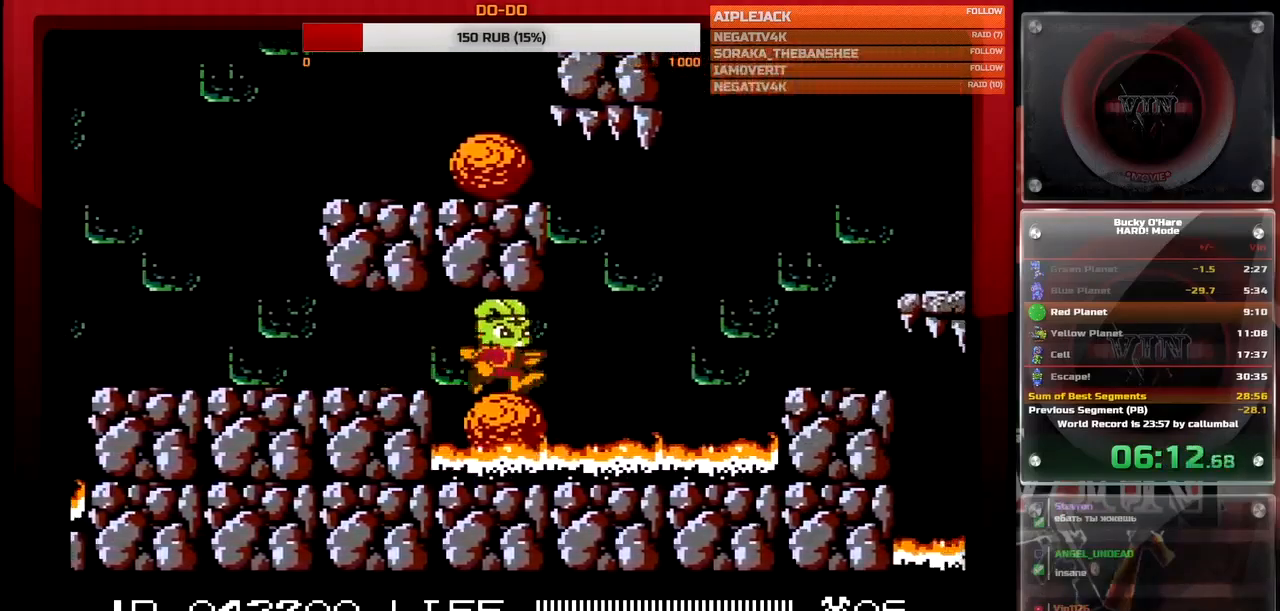
{"buttons": ["DPAD_RIGHT"], "events": [[133, "A", "down"], [350, "A", "up"]]}
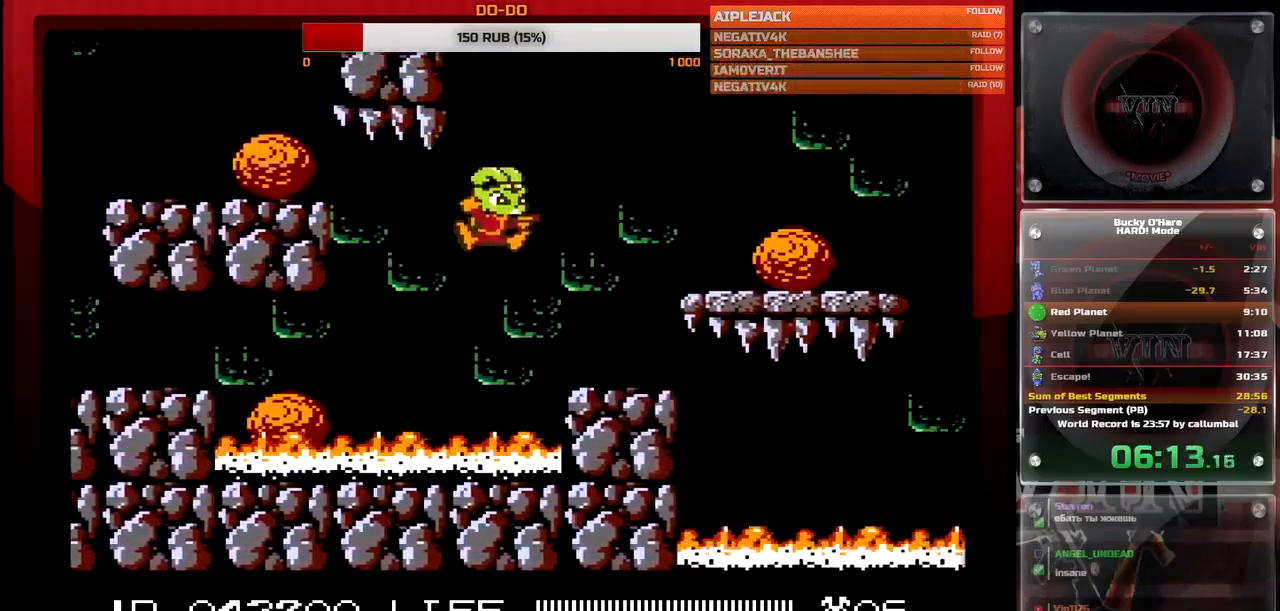
{"buttons": ["DPAD_RIGHT"], "events": [[217, "A", "down"], [500, "A", "up"]]}
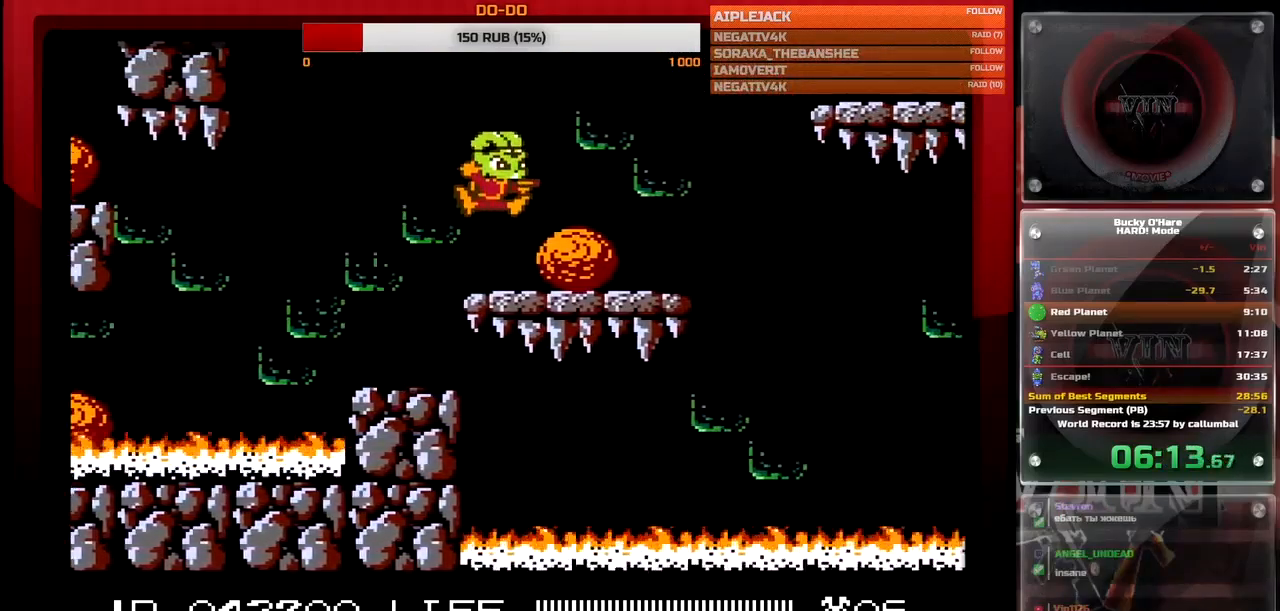
{"buttons": ["A", "B", "DPAD_RIGHT"], "events": [[300, "A", "down"], [400, "B", "down"]]}
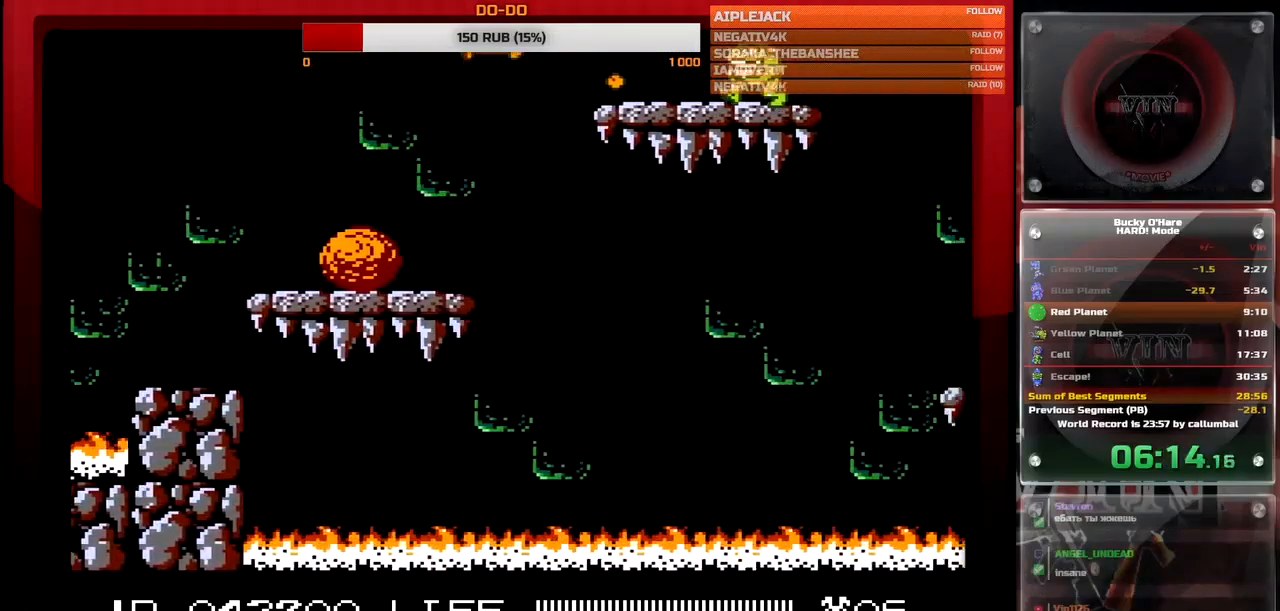
{"buttons": ["DPAD_RIGHT"], "events": [[17, "B", "up"], [67, "A", "up"], [200, "A", "down"], [233, "B", "down"], [350, "B", "up"], [367, "A", "up"]]}
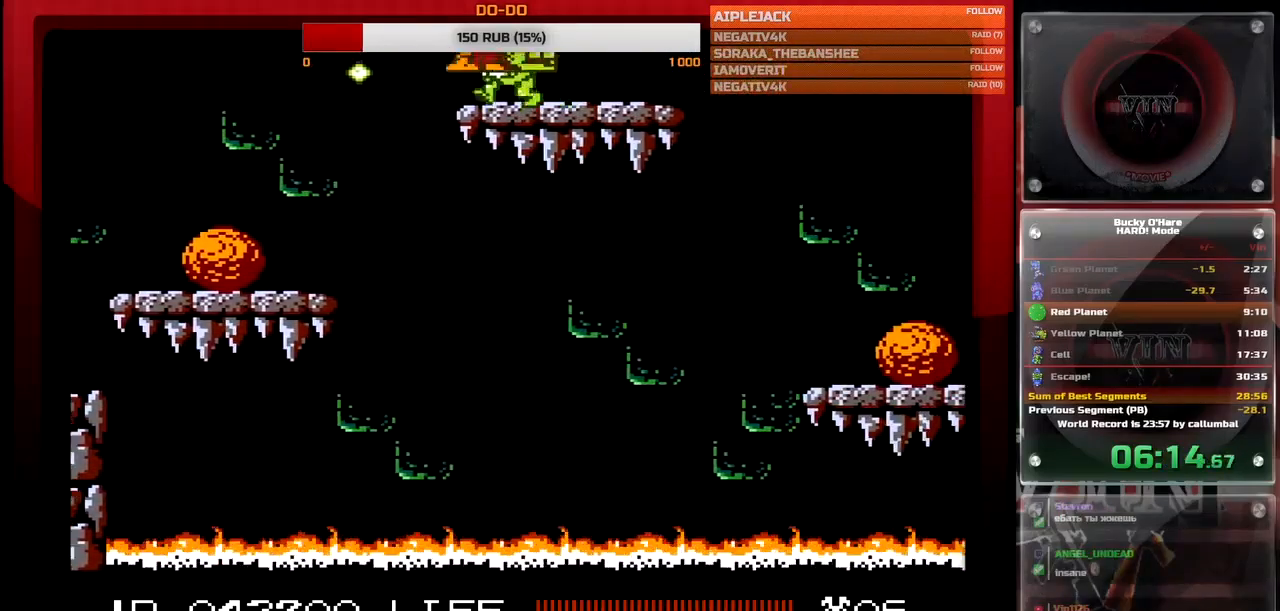
{"buttons": [], "events": [[300, "DPAD_RIGHT", "up"]]}
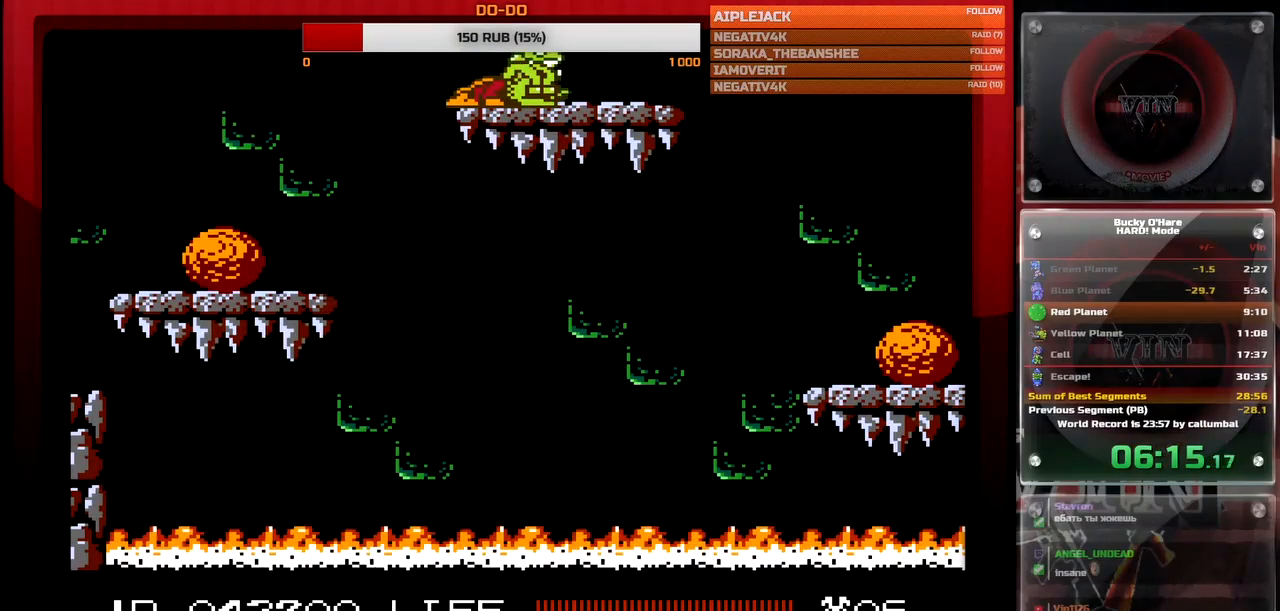
{"buttons": [], "events": []}
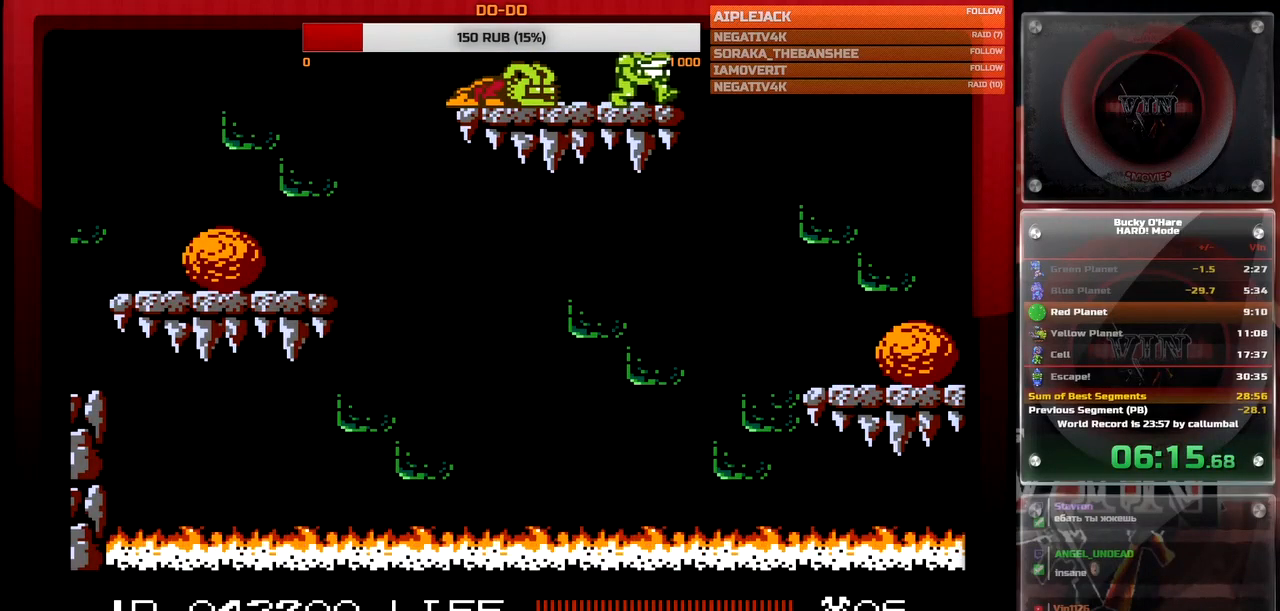
{"buttons": [], "events": []}
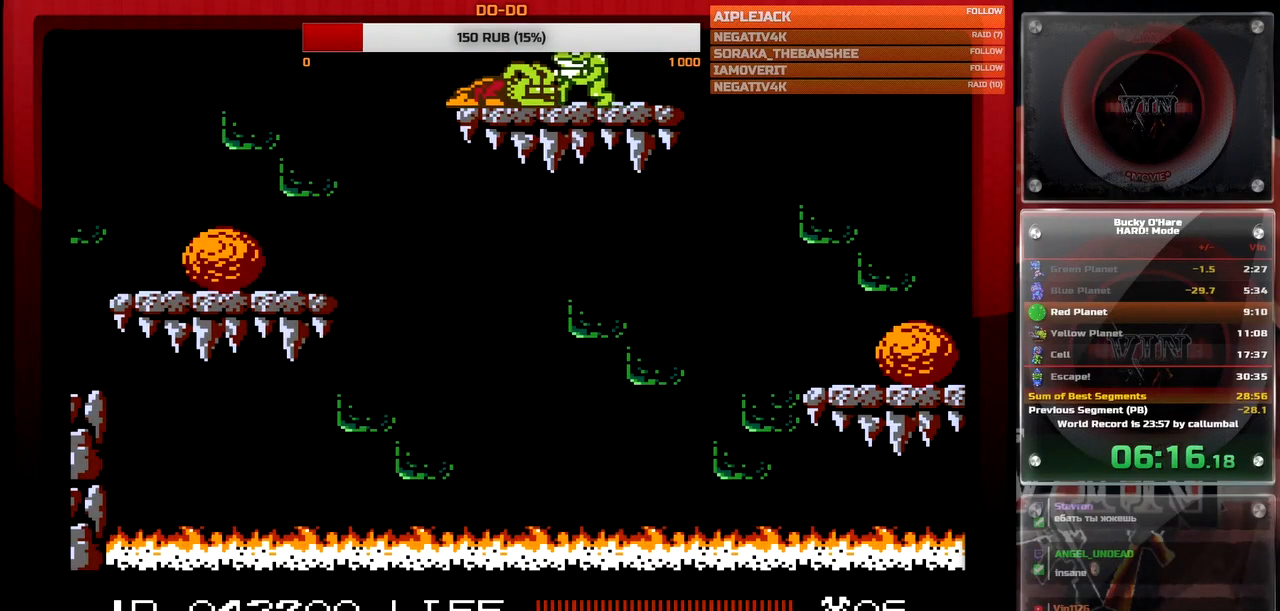
{"buttons": [], "events": []}
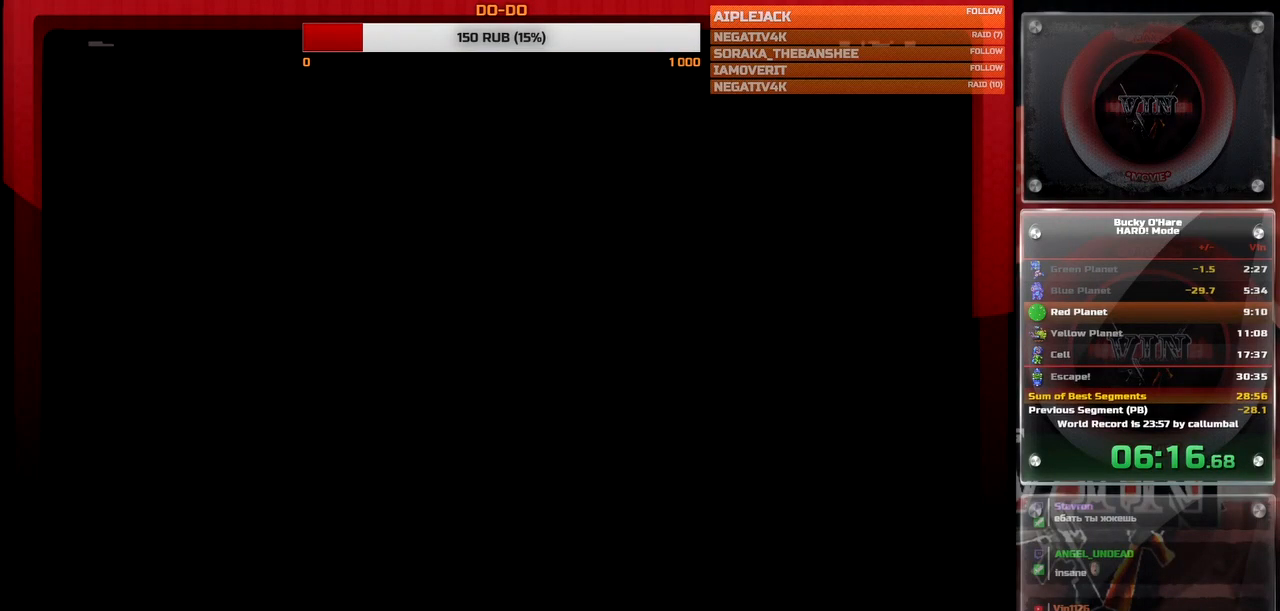
{"buttons": [], "events": []}
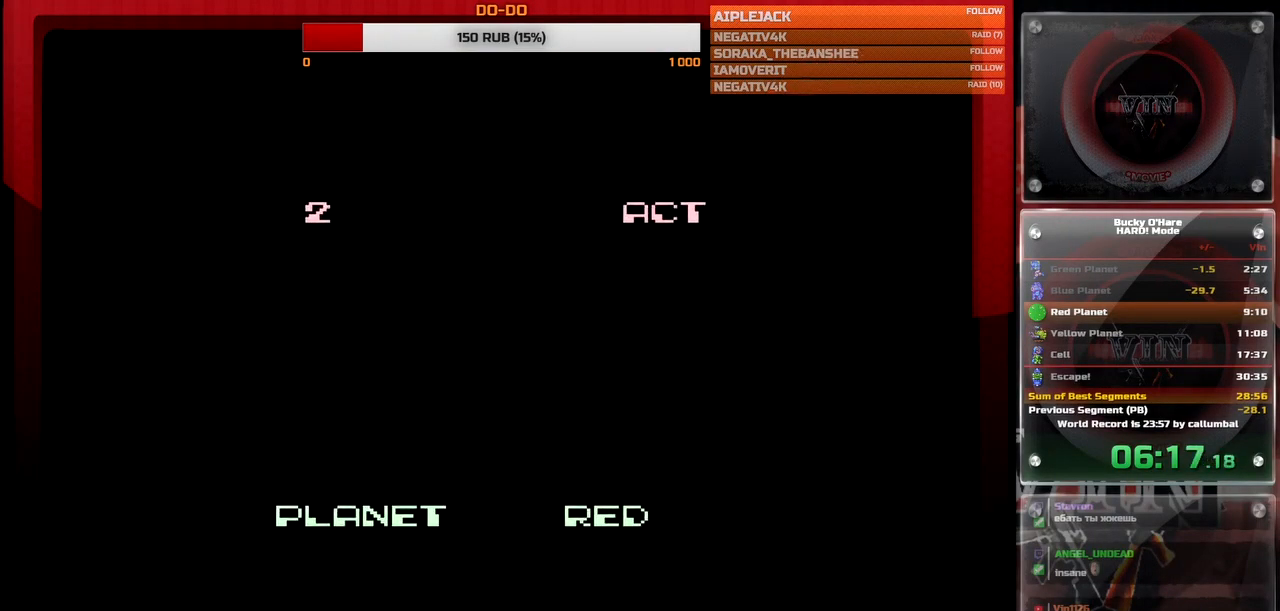
{"buttons": [], "events": []}
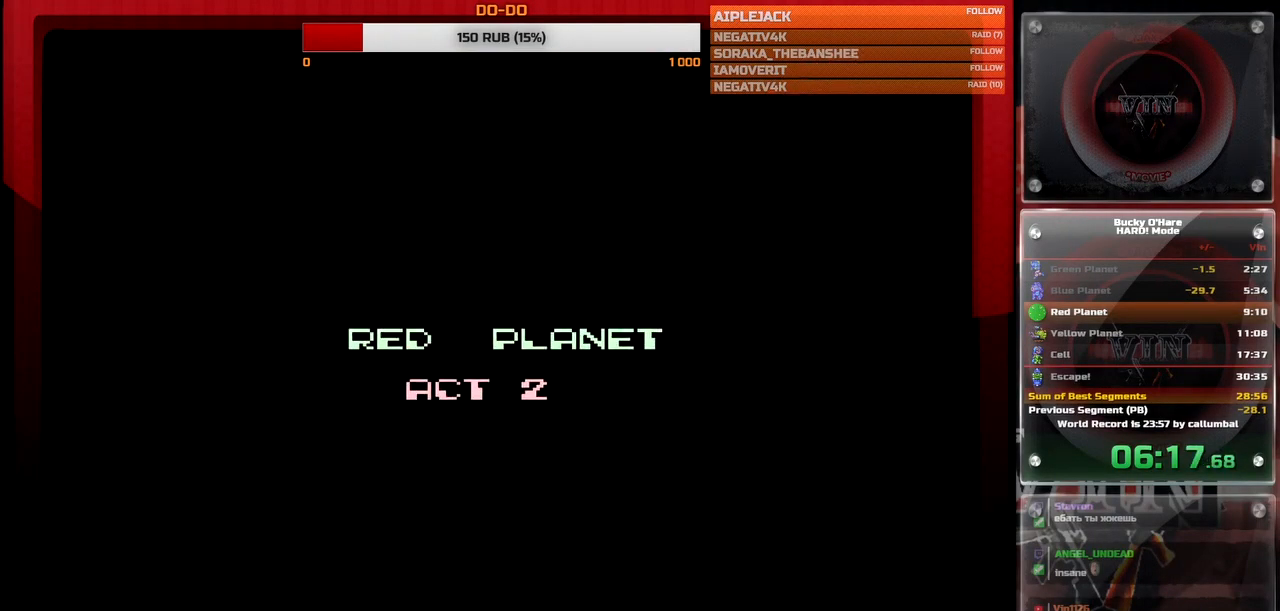
{"buttons": ["DPAD_RIGHT"], "events": [[267, "DPAD_RIGHT", "down"]]}
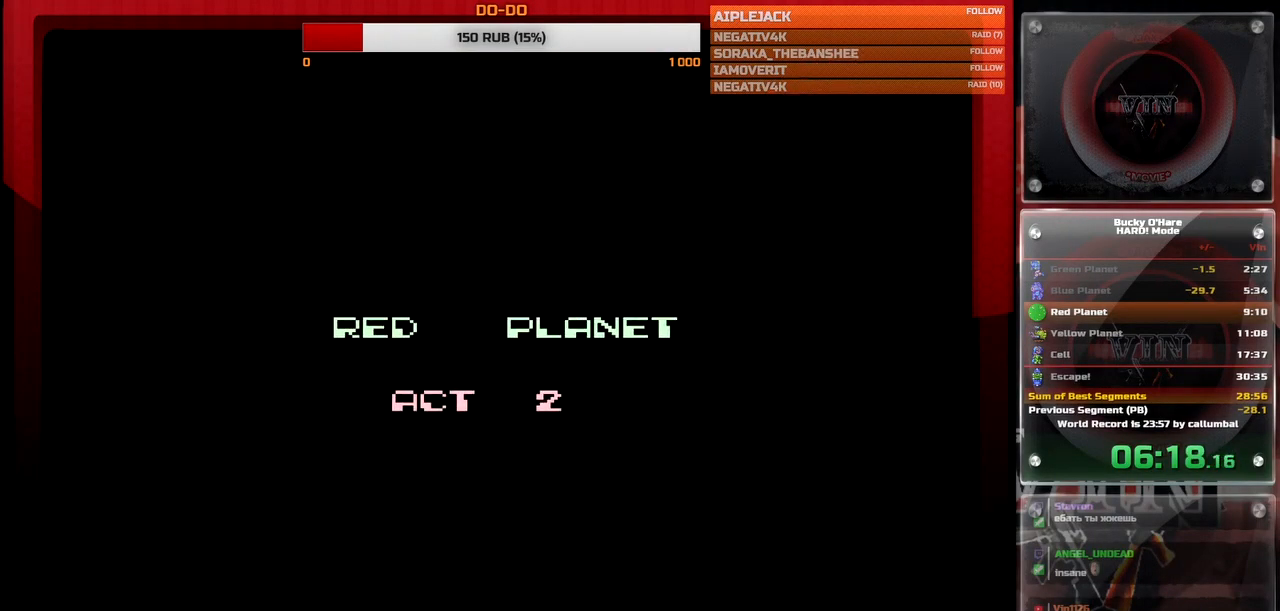
{"buttons": ["DPAD_RIGHT"], "events": []}
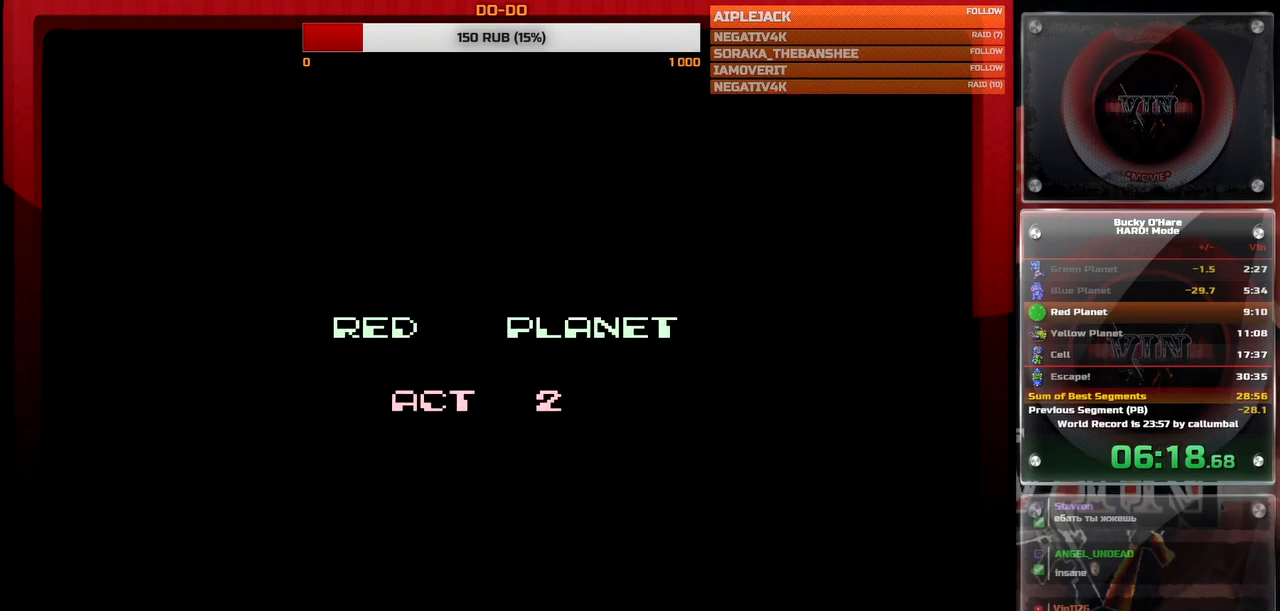
{"buttons": ["DPAD_RIGHT"], "events": []}
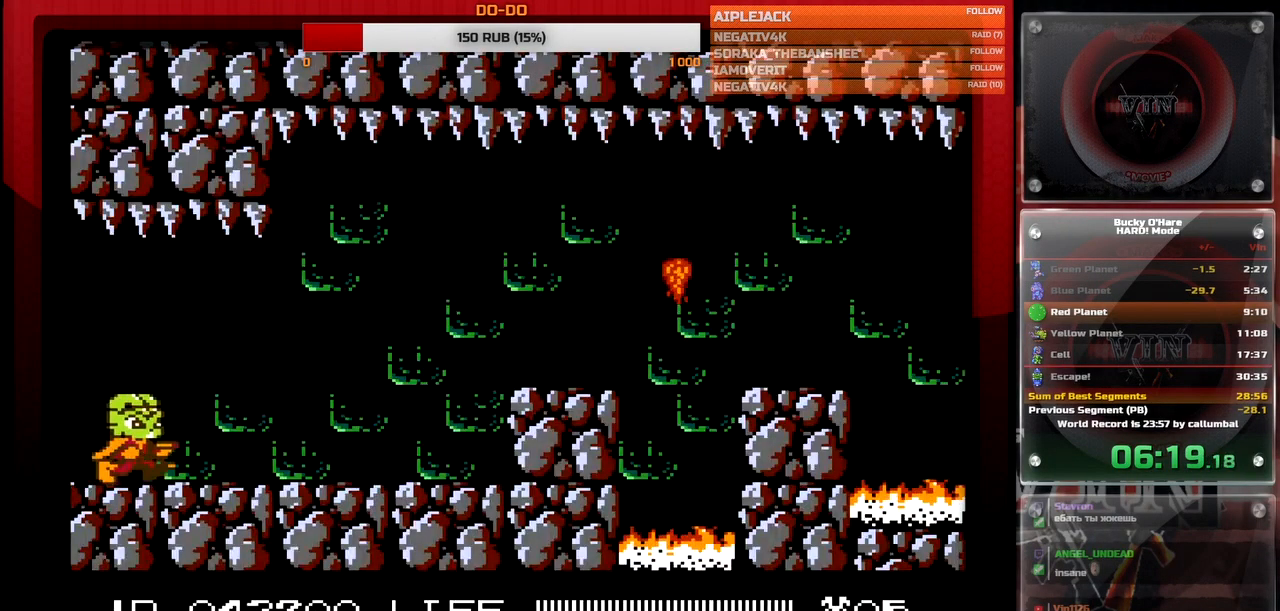
{"buttons": ["DPAD_RIGHT"], "events": []}
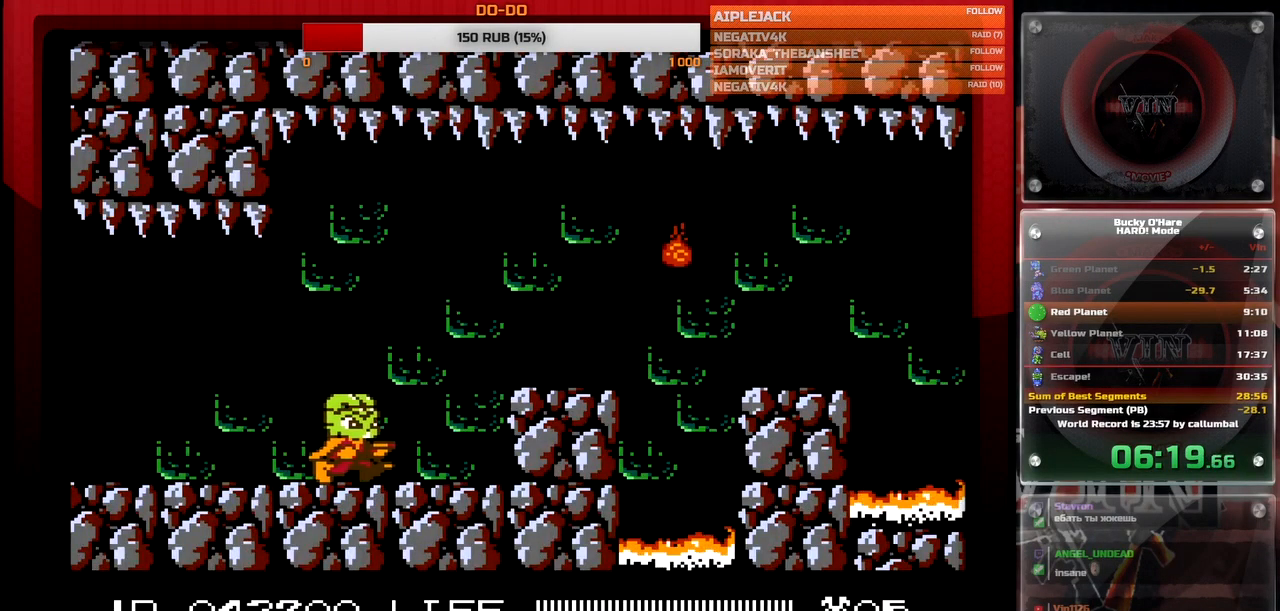
{"buttons": ["DPAD_RIGHT"], "events": [[150, "A", "down"], [250, "A", "up"]]}
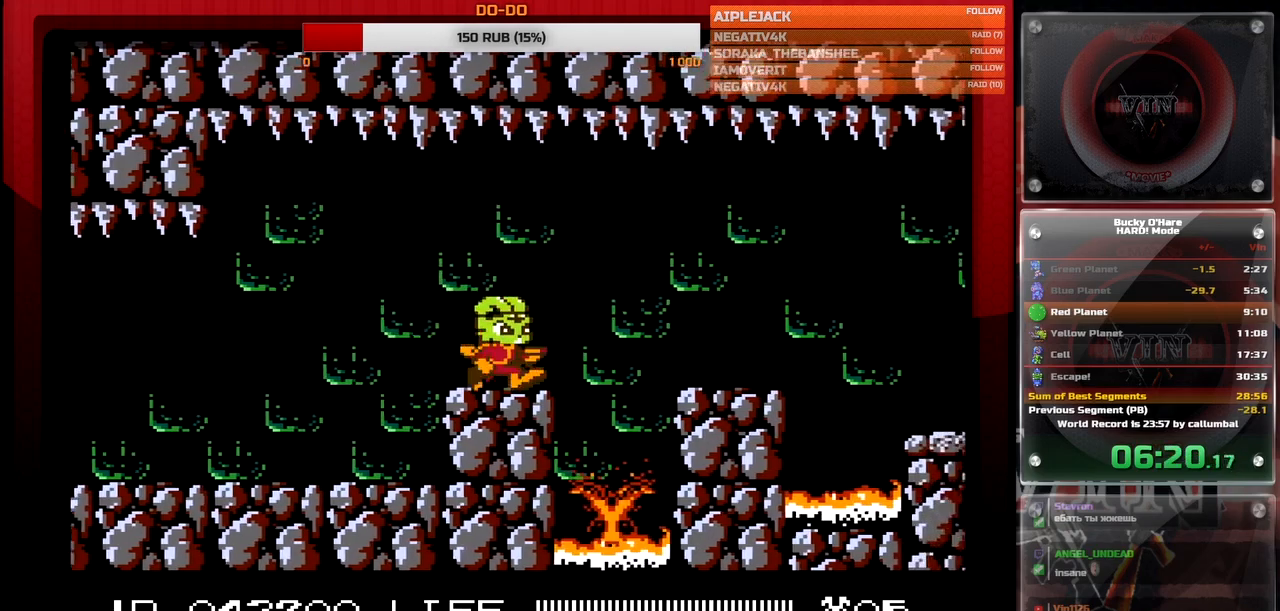
{"buttons": ["DPAD_RIGHT"], "events": [[100, "A", "down"], [200, "A", "up"]]}
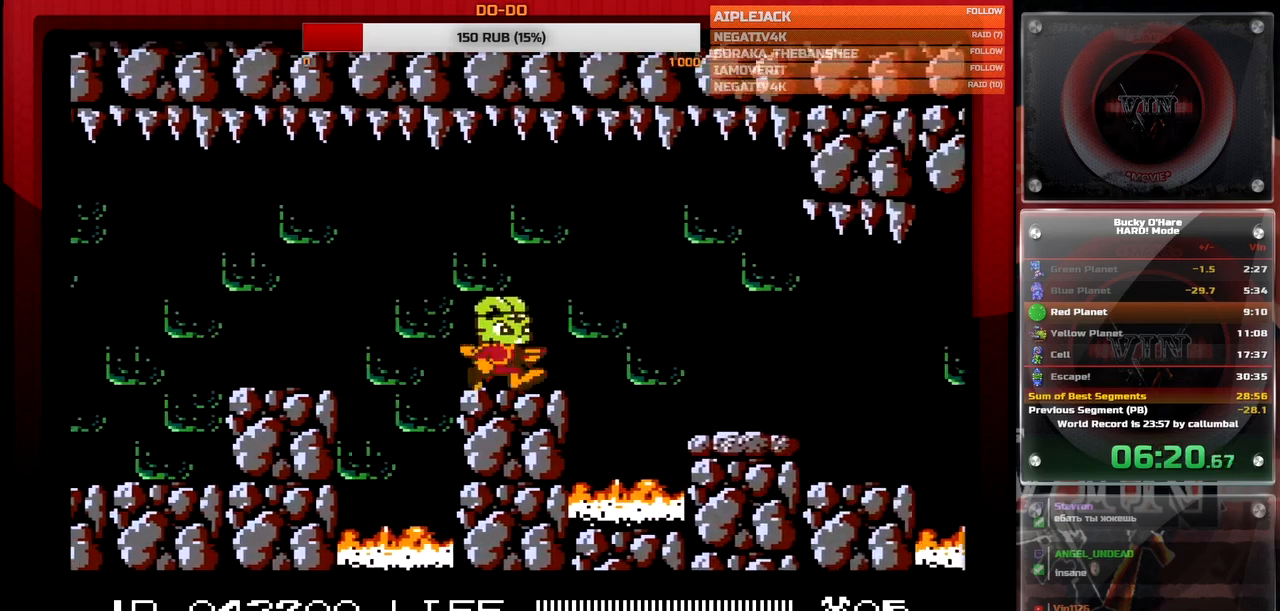
{"buttons": ["DPAD_RIGHT"], "events": [[67, "A", "down"], [150, "A", "up"]]}